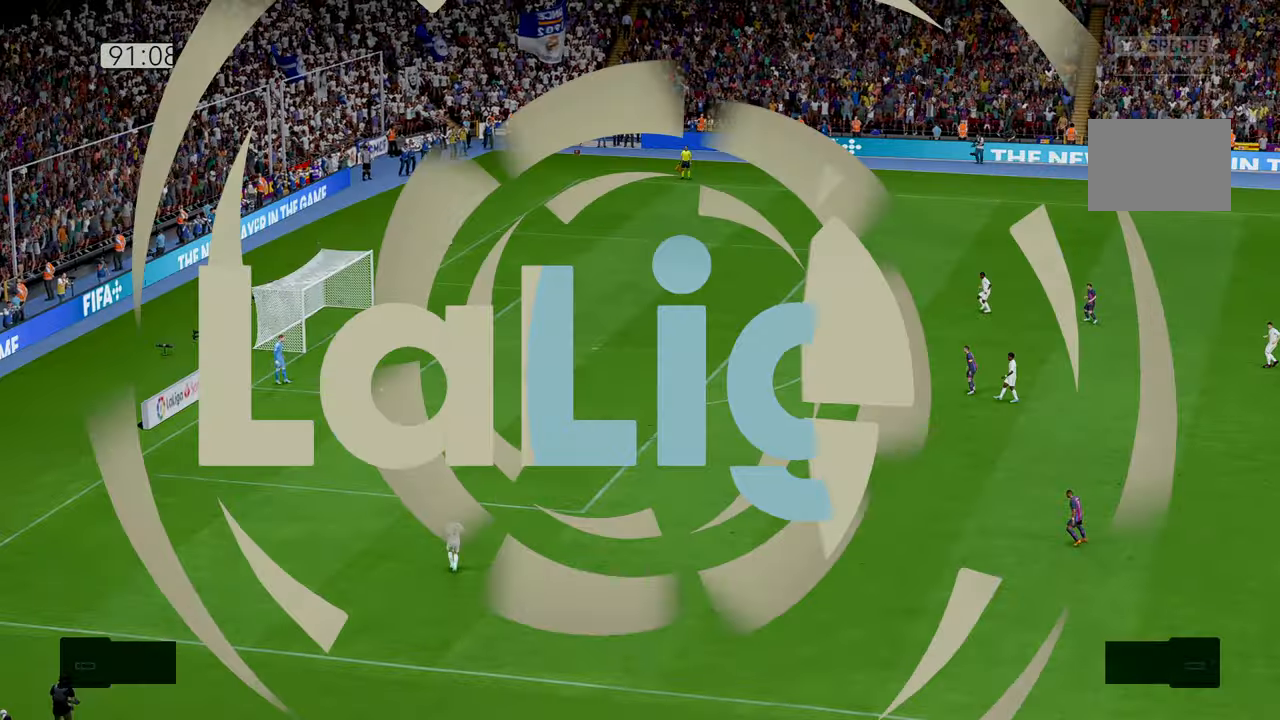
Gameplay with a controller (Xbox layout); each line is a JSON object with the inputs held at the frame after it. "events" lists button and stick changes between this image and that frame as [ms after this image, input, new state], when the widget could be followed in between. Not read: L3 R3 right_stick.
{"buttons": ["R2"], "left_stick": "center", "events": [[400, "R2", "down"]]}
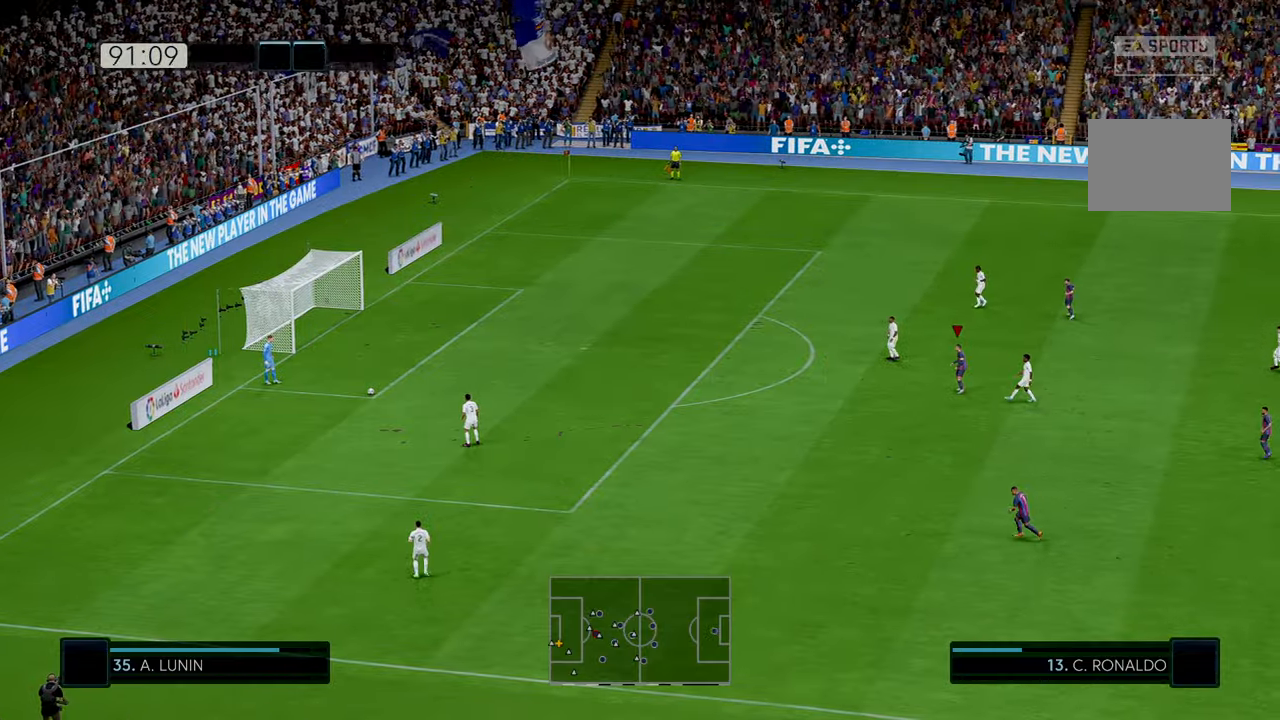
{"buttons": ["R2"], "left_stick": "center", "events": []}
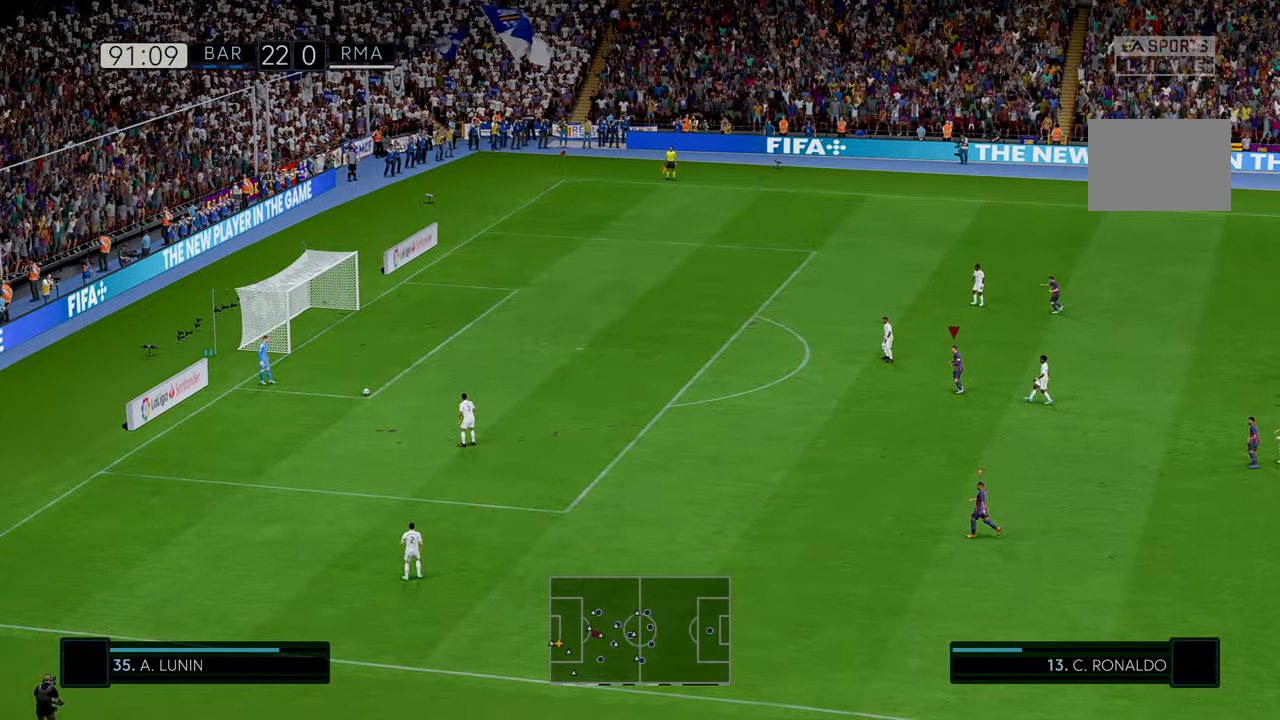
{"buttons": ["R2"], "left_stick": "down", "events": [[283, "left_stick", "up-right"], [466, "left_stick", "down"]]}
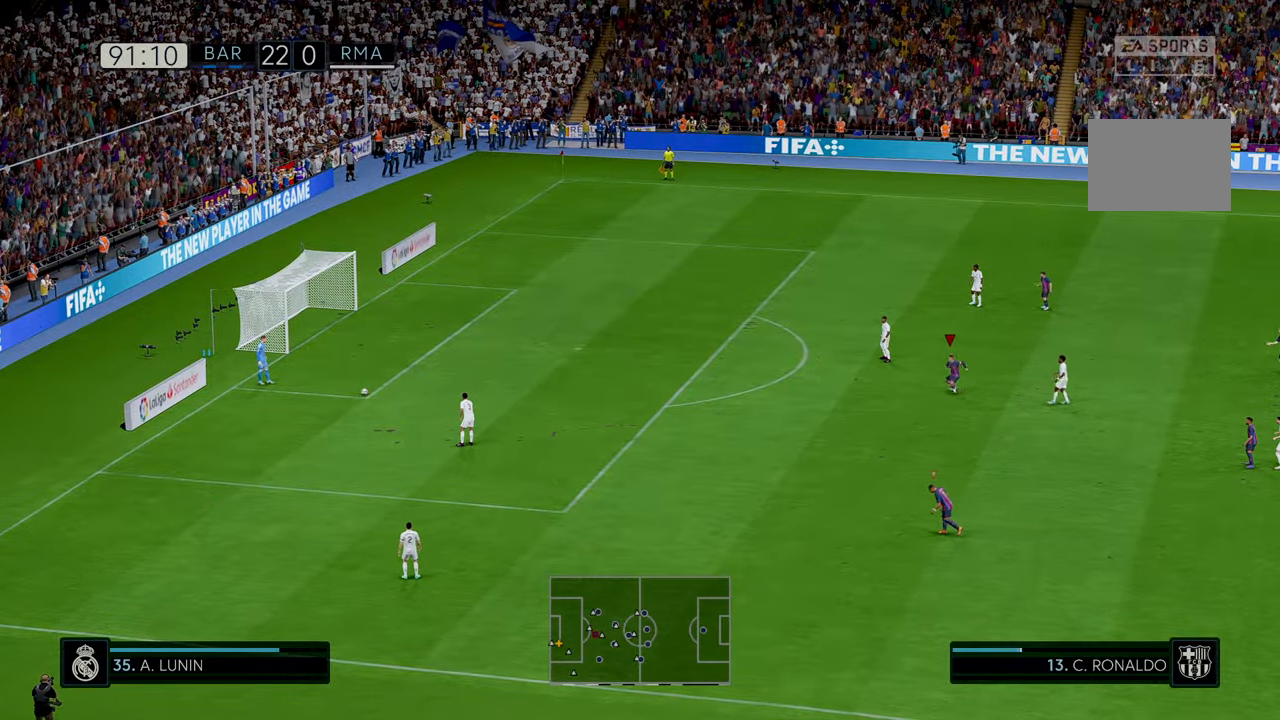
{"buttons": ["R2"], "left_stick": "down", "events": []}
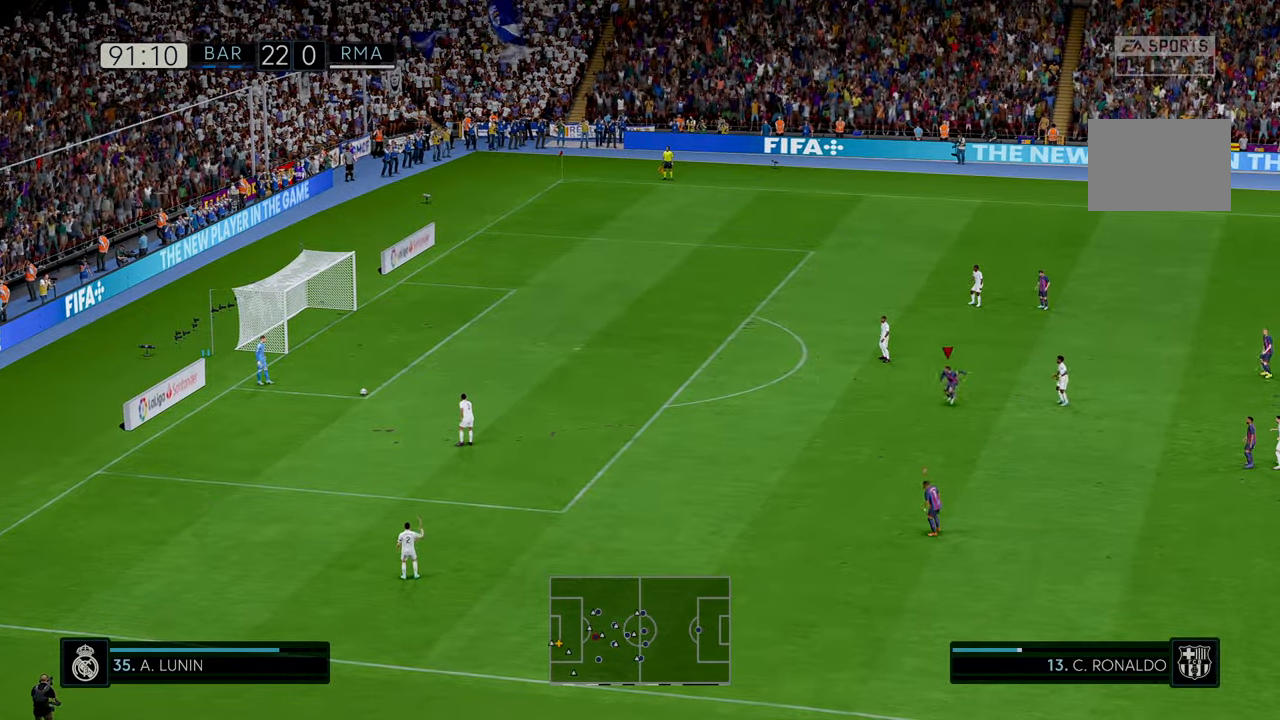
{"buttons": ["R2"], "left_stick": "down-left", "events": [[200, "left_stick", "down-left"]]}
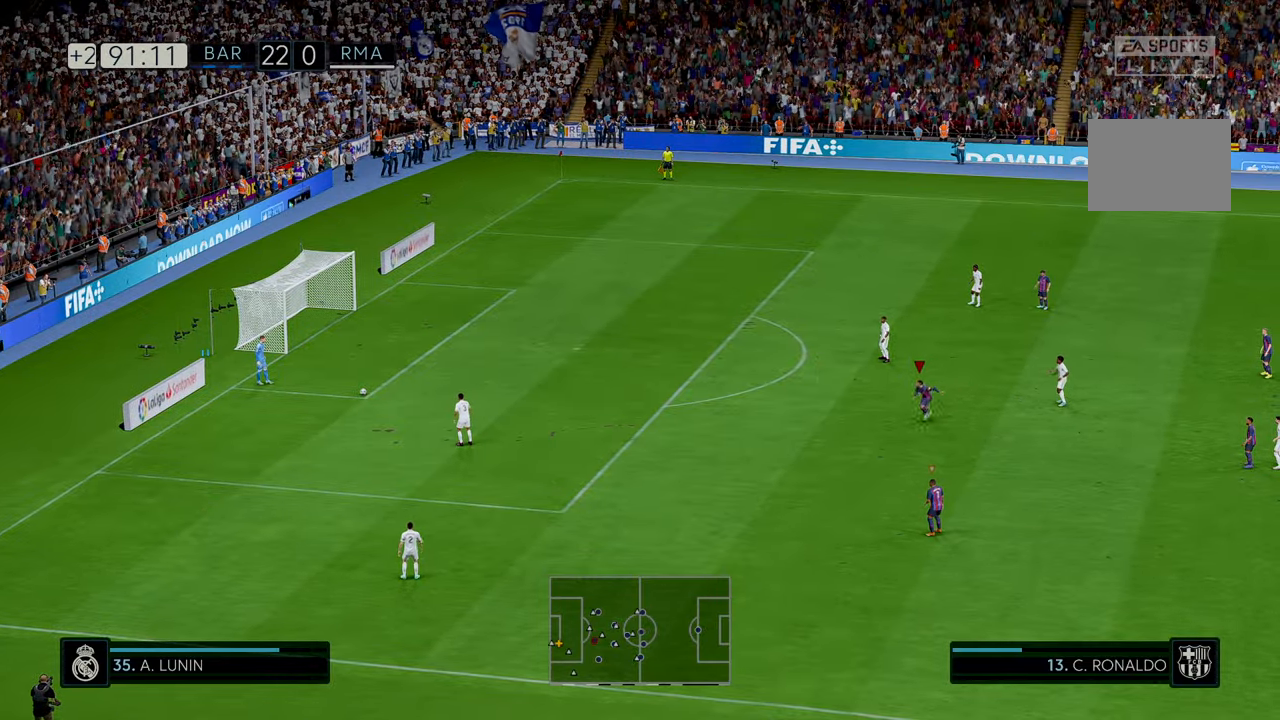
{"buttons": ["R2"], "left_stick": "down-left", "events": []}
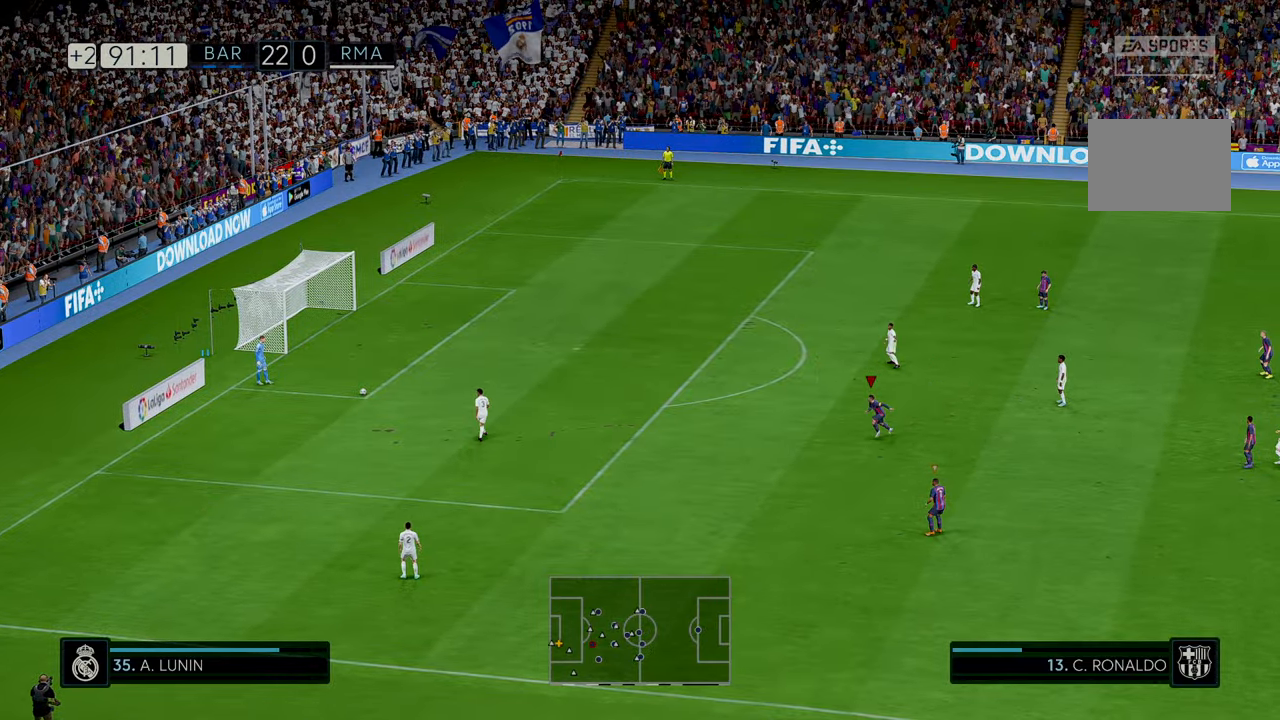
{"buttons": ["R2"], "left_stick": "left", "events": [[433, "left_stick", "left"]]}
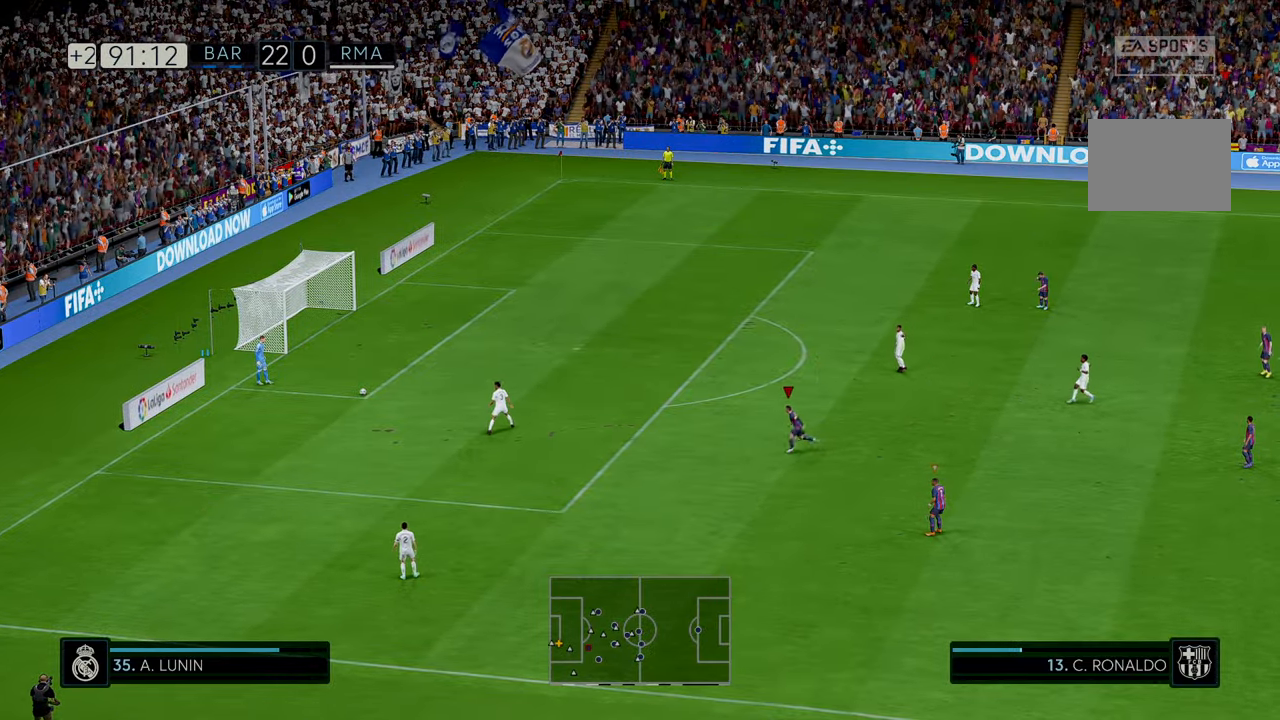
{"buttons": ["R2"], "left_stick": "left", "events": []}
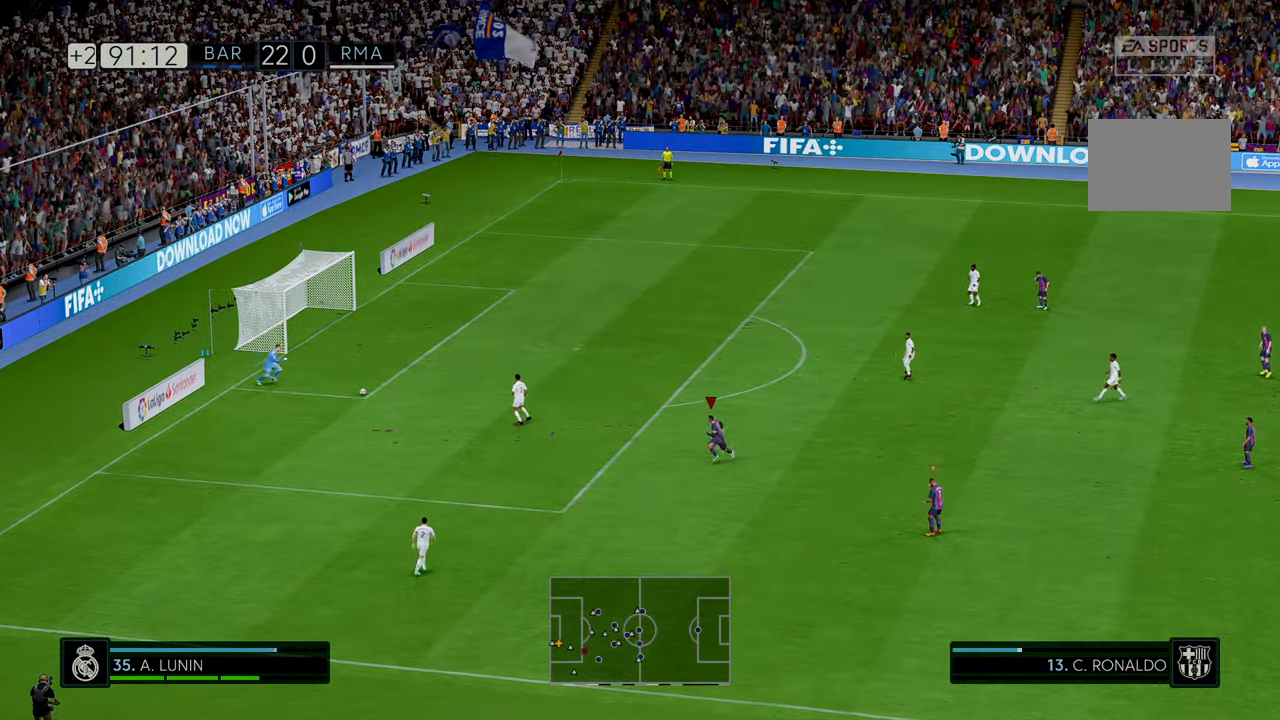
{"buttons": ["R2"], "left_stick": "left", "events": []}
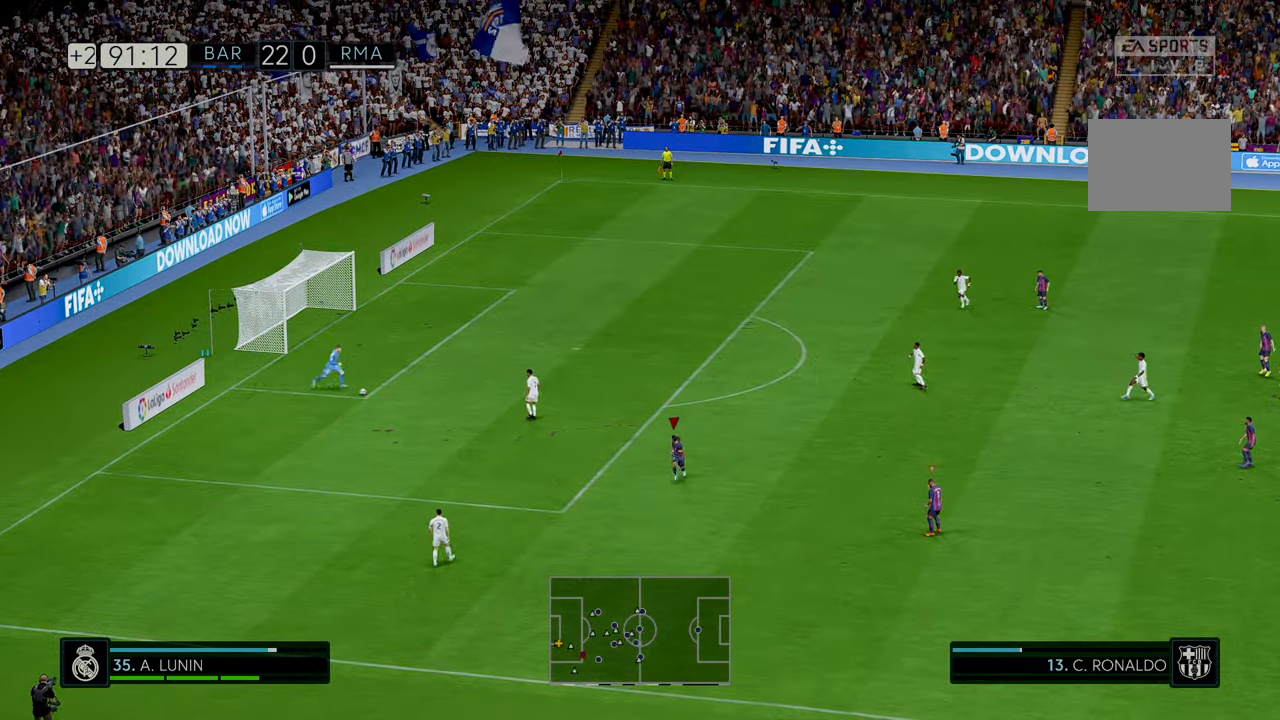
{"buttons": ["R2"], "left_stick": "up-right", "events": [[100, "left_stick", "up"], [450, "left_stick", "up-right"]]}
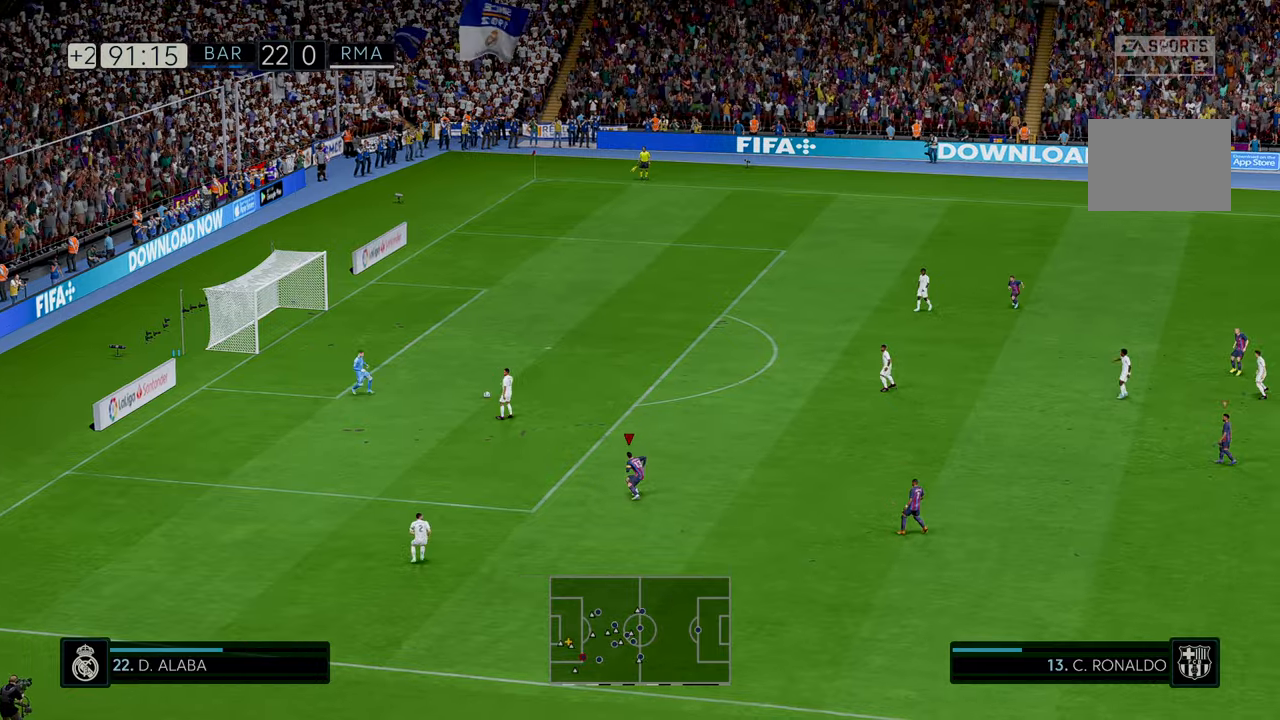
{"buttons": ["R2"], "left_stick": "up-right", "events": []}
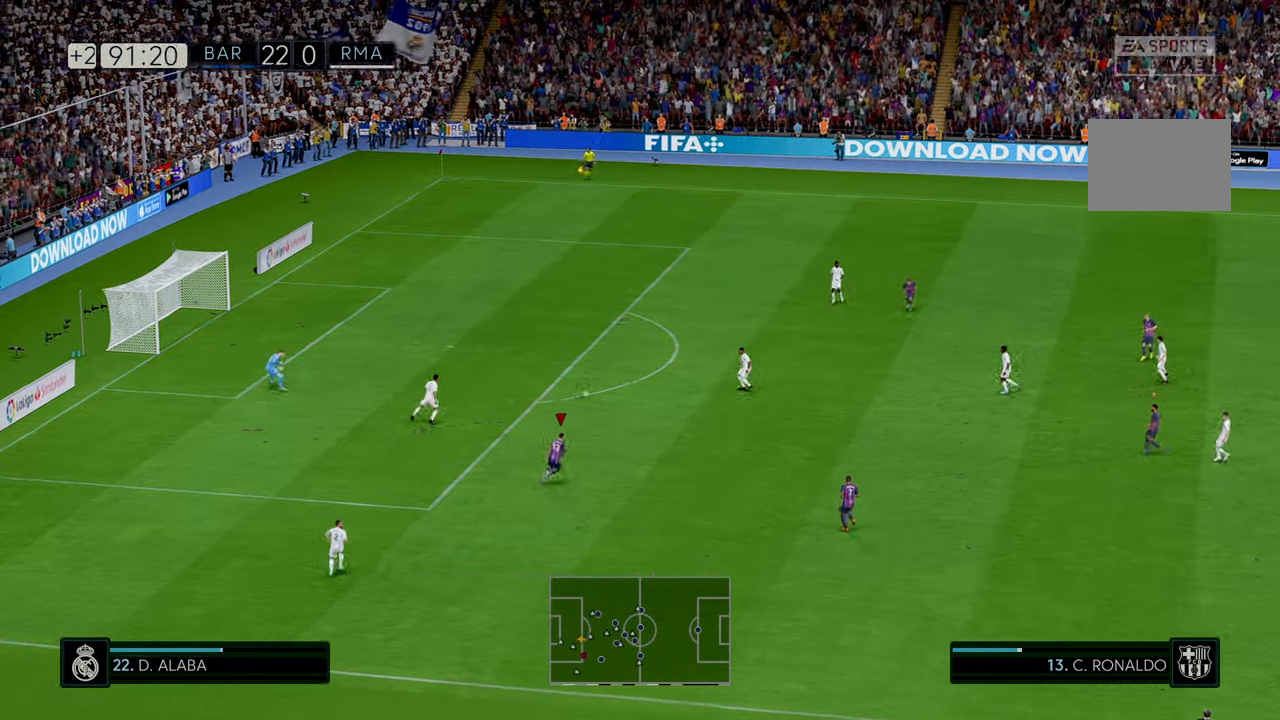
{"buttons": ["R2"], "left_stick": "up-right", "events": []}
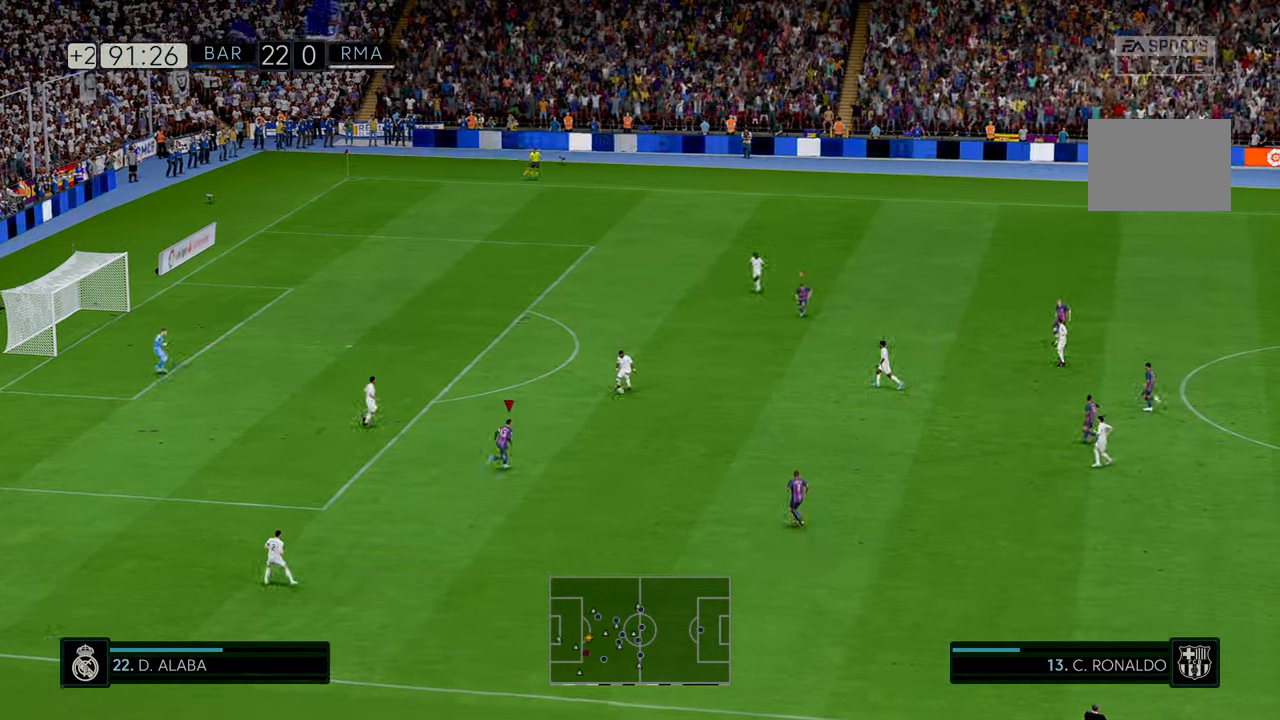
{"buttons": ["R2"], "left_stick": "up-right", "events": []}